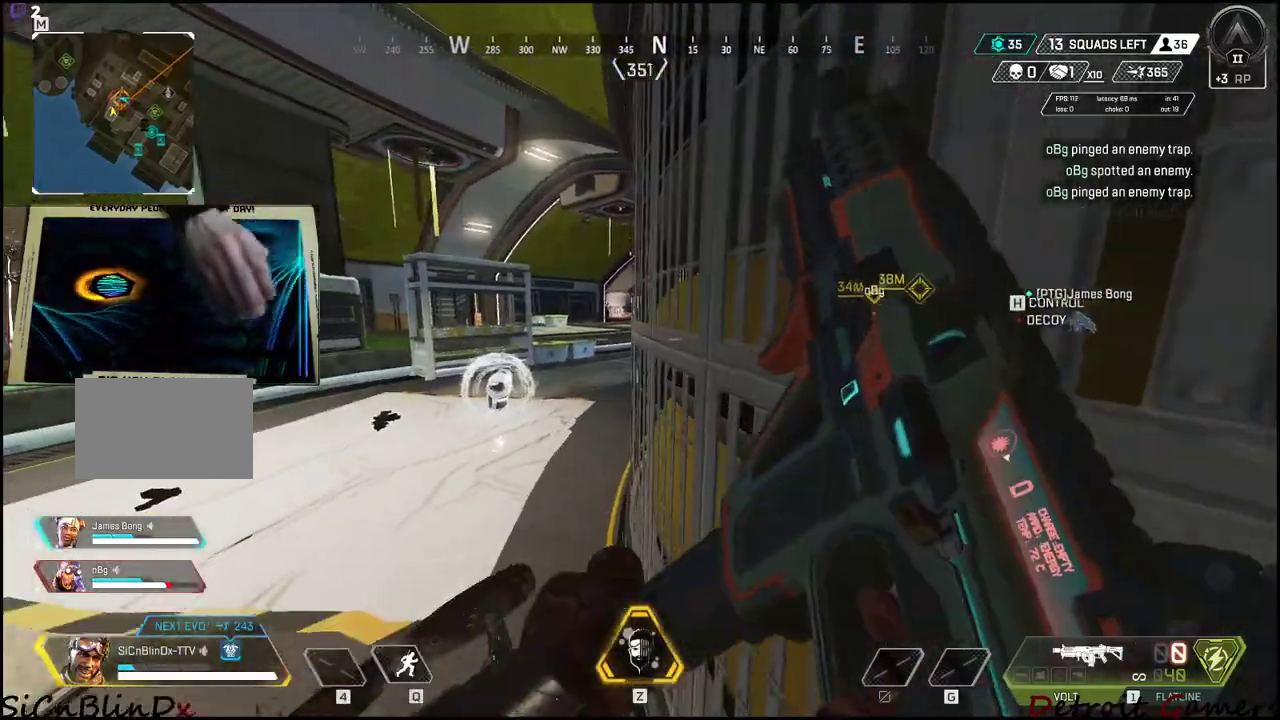
Gameplay with keyboard and mouse; each line is a JSON object with the keys held at the frame after it. "events" lists presses ("down") and releases ("up") of "1", "2", "3", "4", "5", "a", "alt", "c", "caps_lock", "ctrl", "d", "e", "f", "g", "q", "r", "s", "shift", "space", "t", "tab", "v", "w", "x" and "z" between this image and that frame as [ms after this image, input, new state], when the widget could be followed in between. No other keys are recorded. Mouse buttons are not recorded. Not read: mouse_move.
{"keys": [], "events": []}
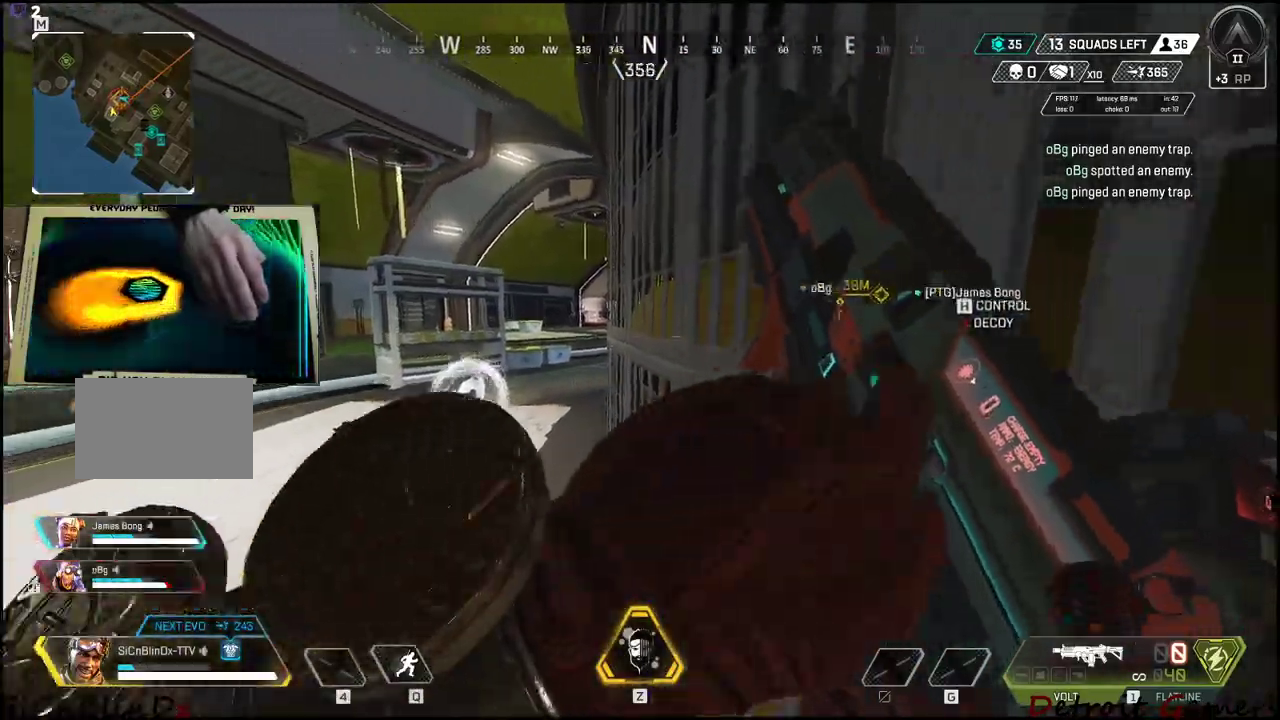
{"keys": ["a", "w"], "events": [[166, "w", "down"], [266, "a", "down"]]}
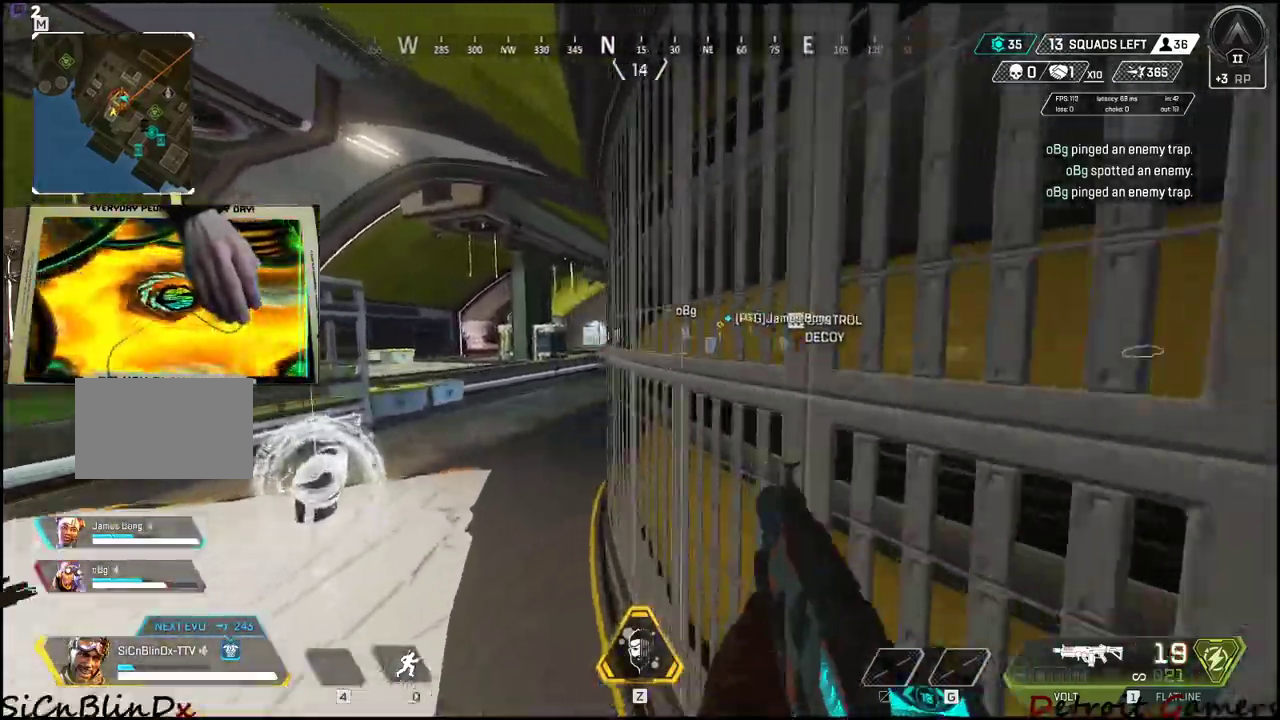
{"keys": ["a", "w"], "events": []}
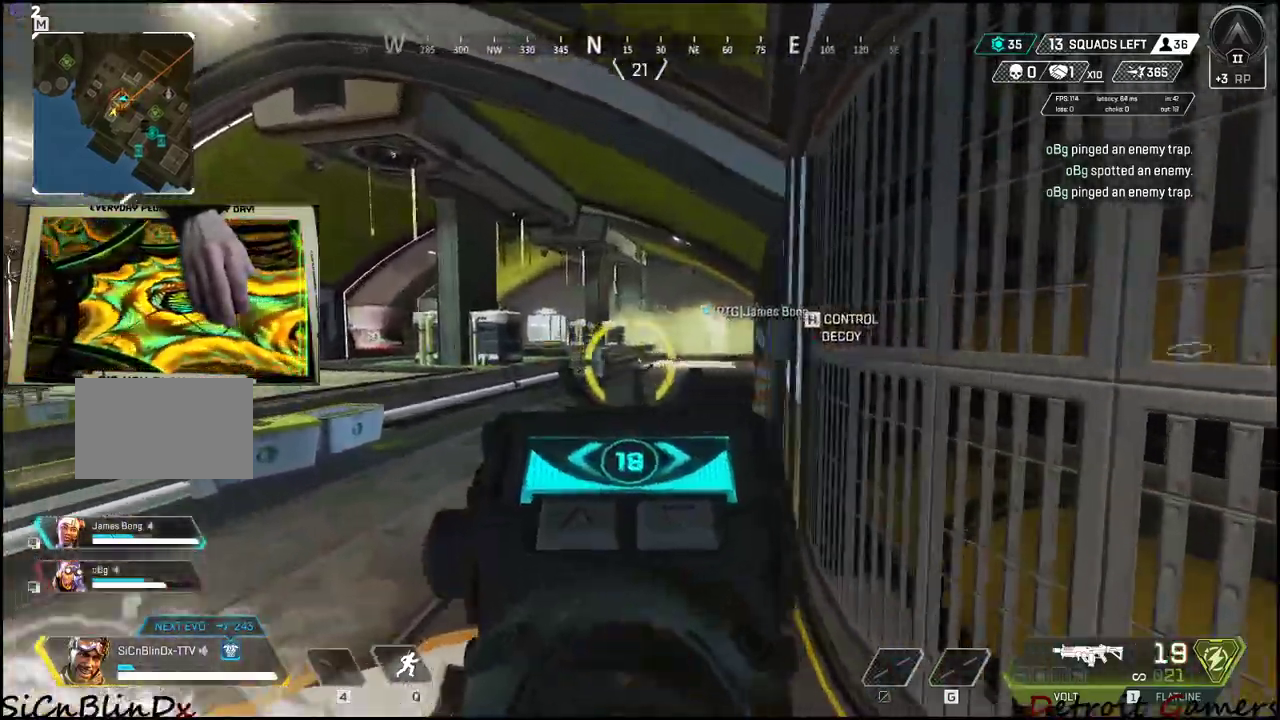
{"keys": ["d", "w"], "events": [[150, "a", "up"], [333, "d", "down"]]}
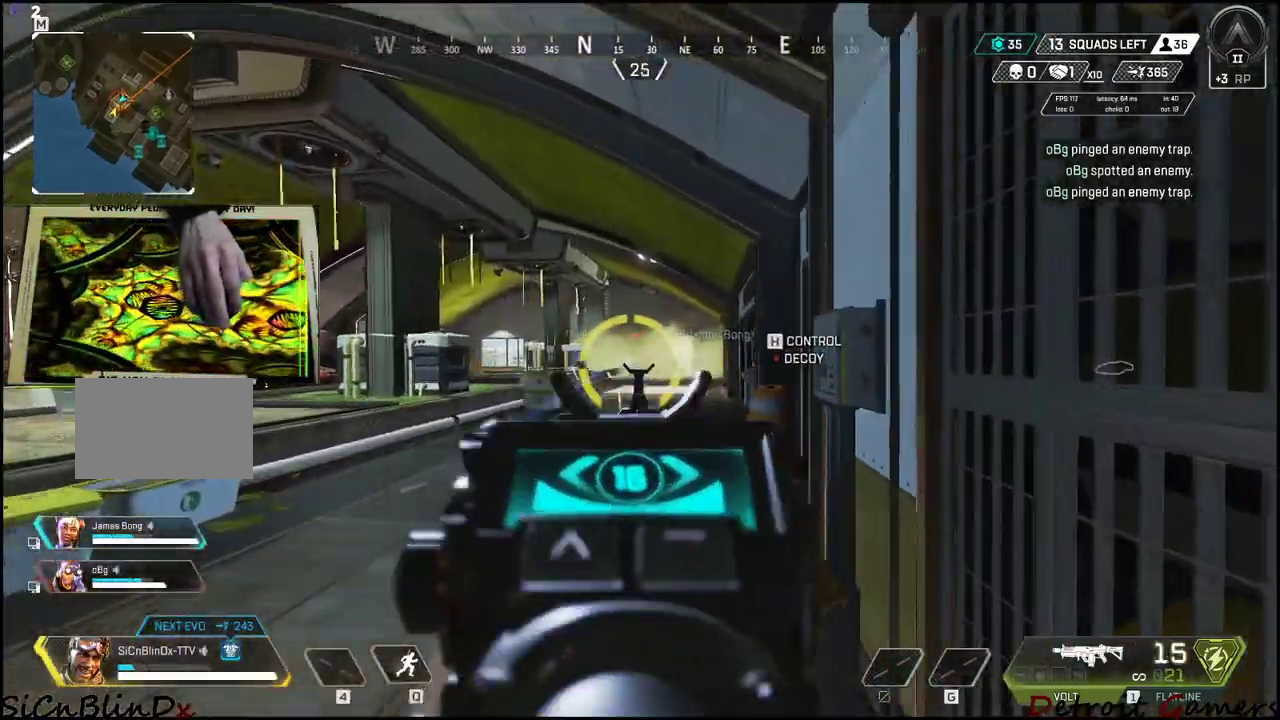
{"keys": ["a"], "events": [[33, "d", "up"], [350, "d", "down"], [400, "a", "down"], [400, "w", "up"], [450, "d", "up"]]}
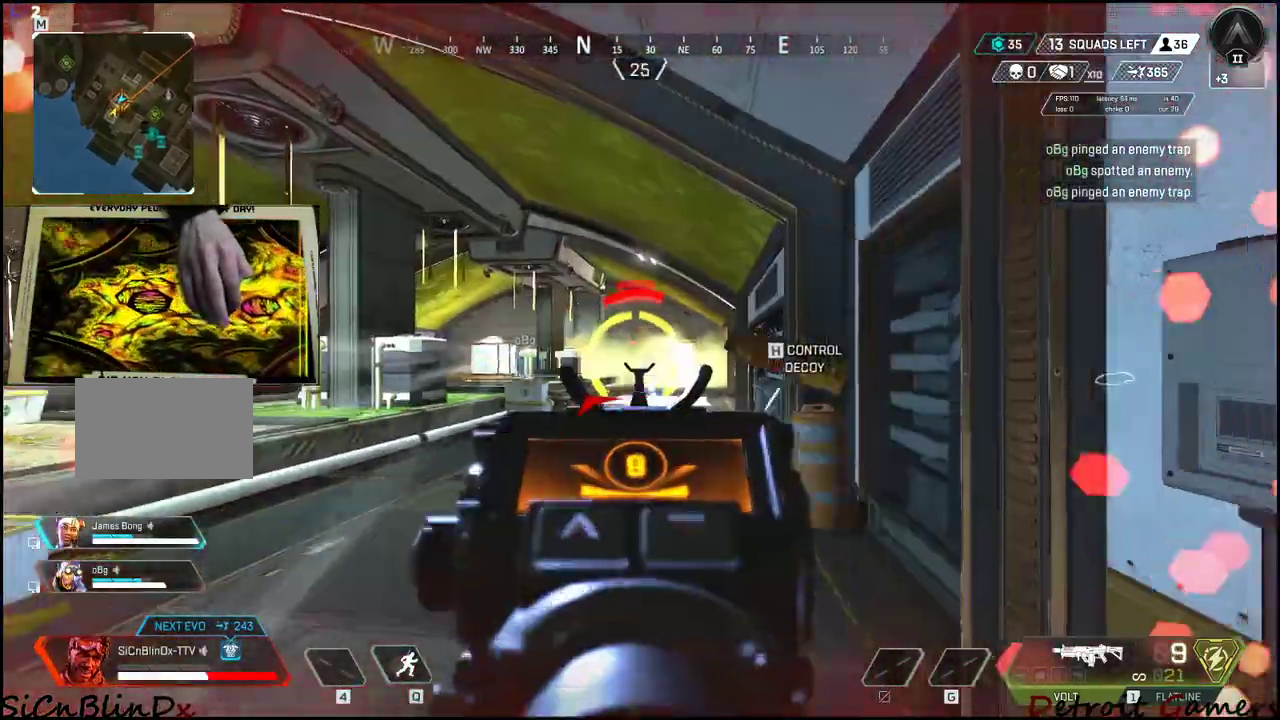
{"keys": ["a"], "events": [[133, "s", "down"], [416, "s", "up"]]}
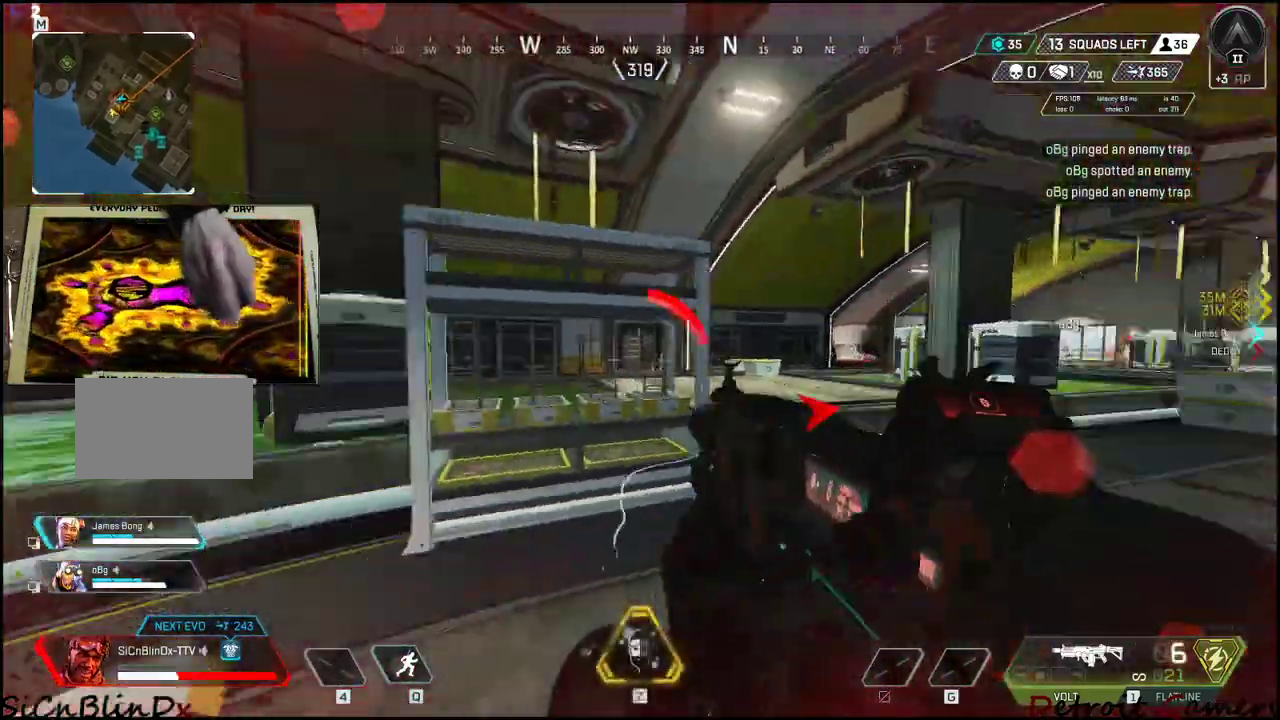
{"keys": ["a", "shift", "w"], "events": [[16, "r", "down"], [16, "w", "down"], [66, "shift", "down"], [200, "r", "up"], [300, "space", "down"], [433, "space", "up"]]}
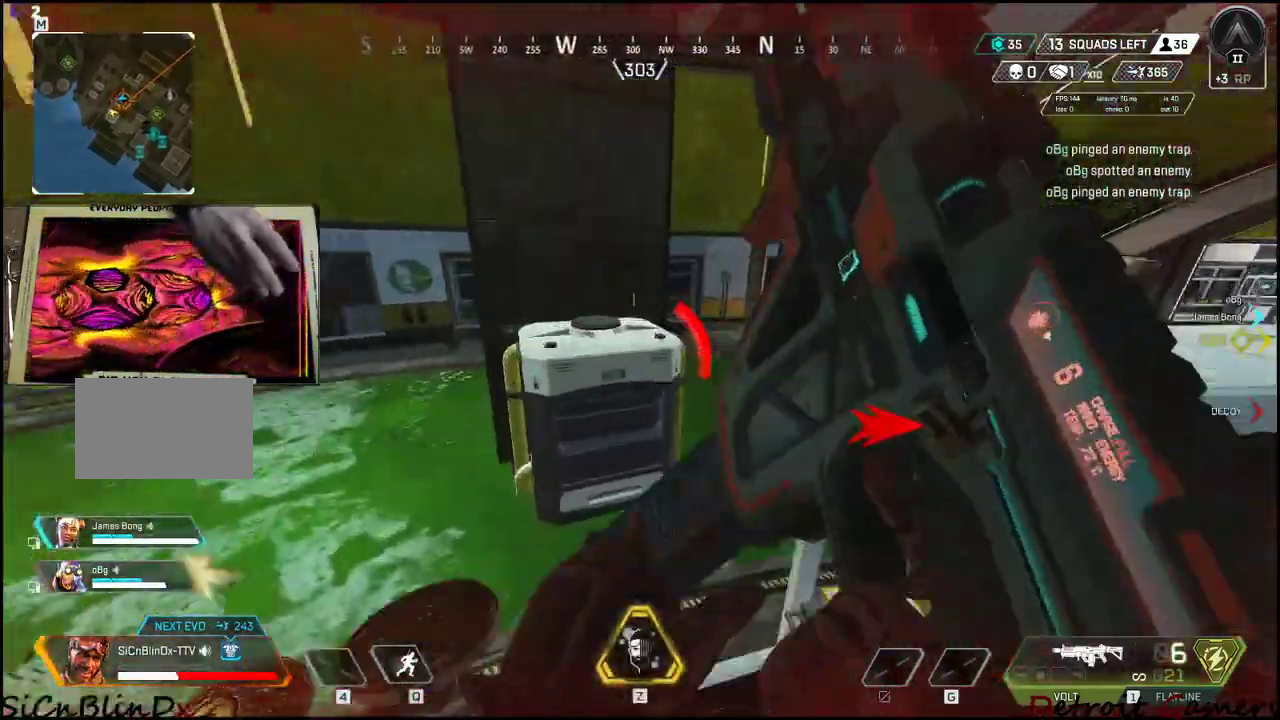
{"keys": ["a"], "events": [[383, "shift", "up"], [450, "w", "up"]]}
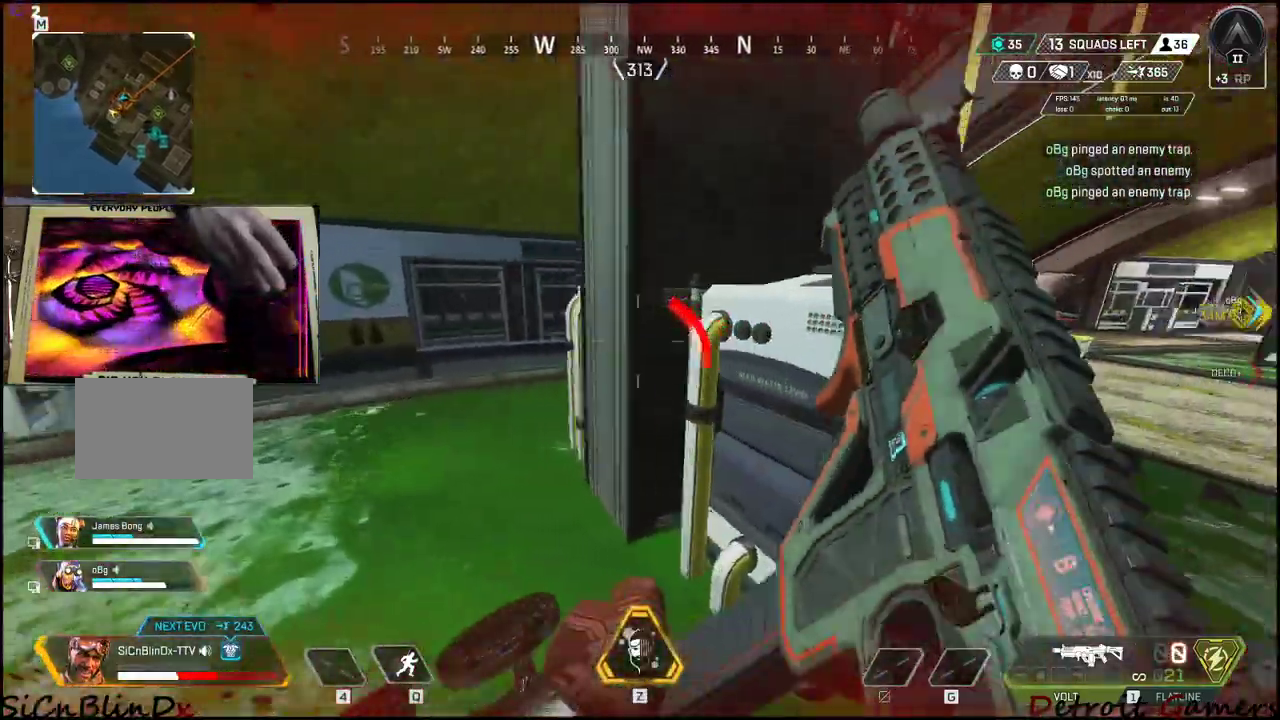
{"keys": ["a"], "events": []}
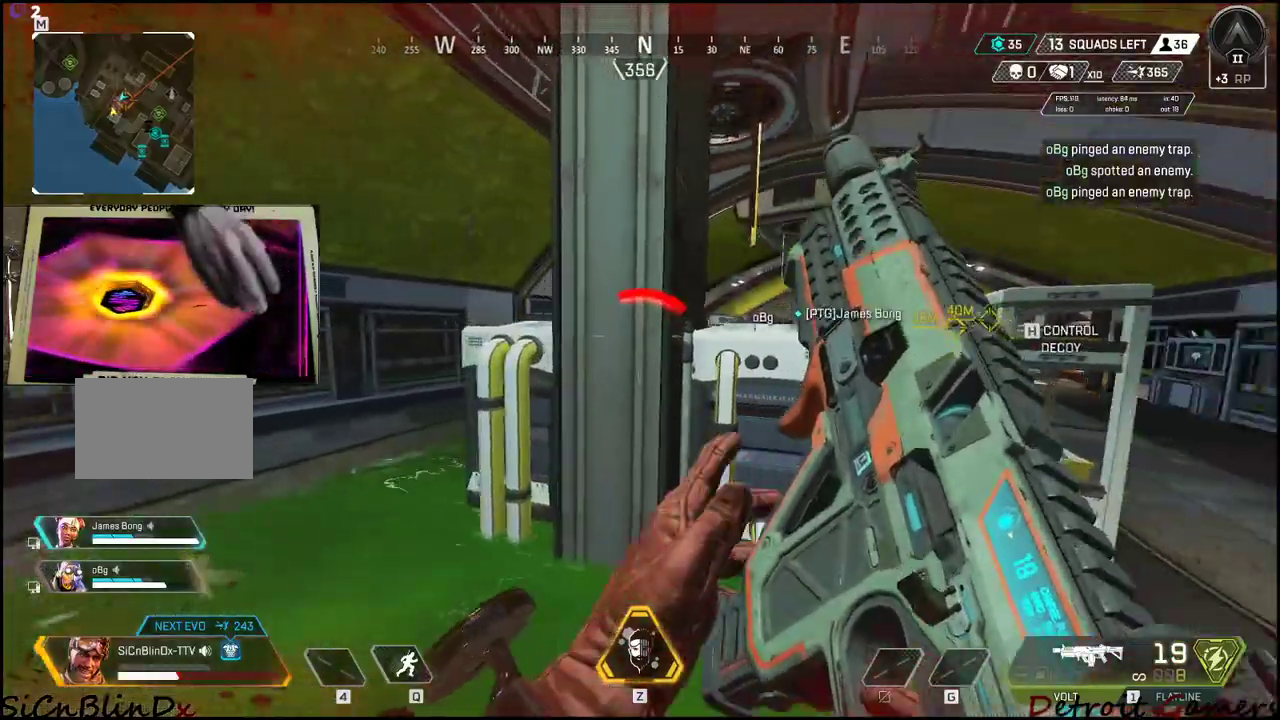
{"keys": ["a"], "events": []}
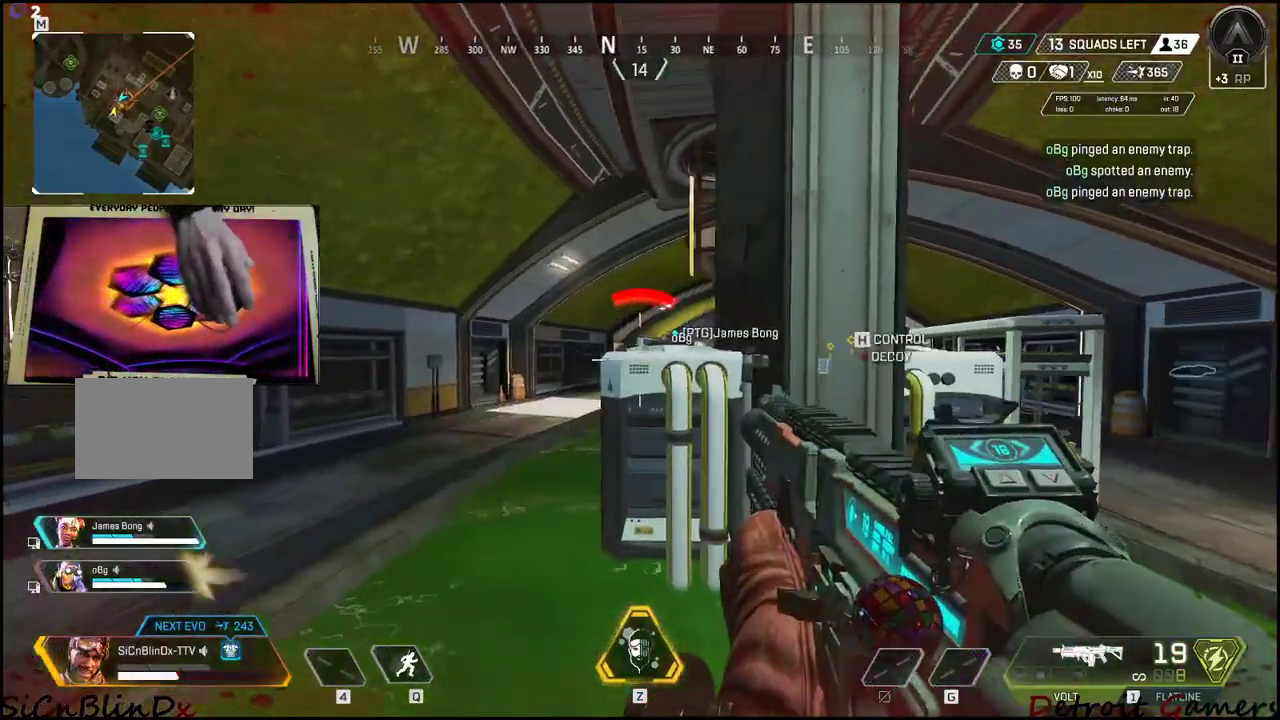
{"keys": ["q"], "events": [[116, "w", "down"], [350, "a", "up"], [350, "w", "up"], [450, "q", "down"]]}
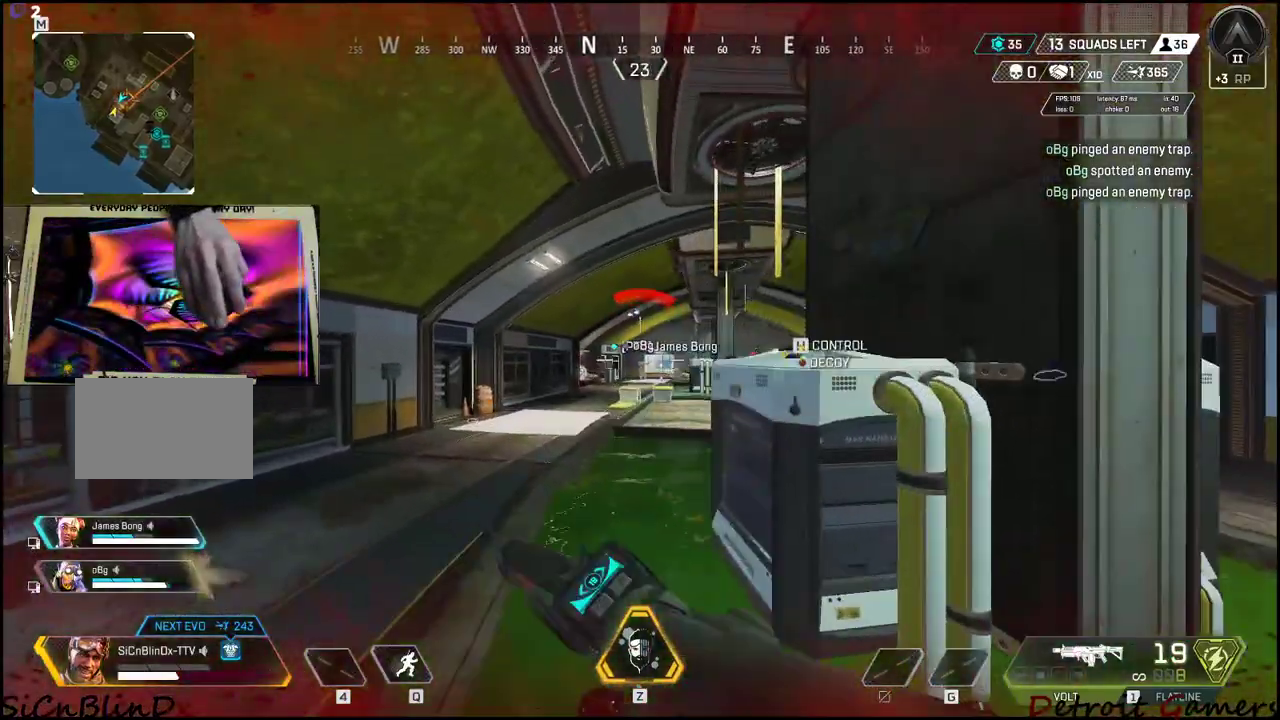
{"keys": ["d"], "events": [[33, "q", "up"], [133, "a", "down"], [283, "a", "up"], [316, "d", "down"]]}
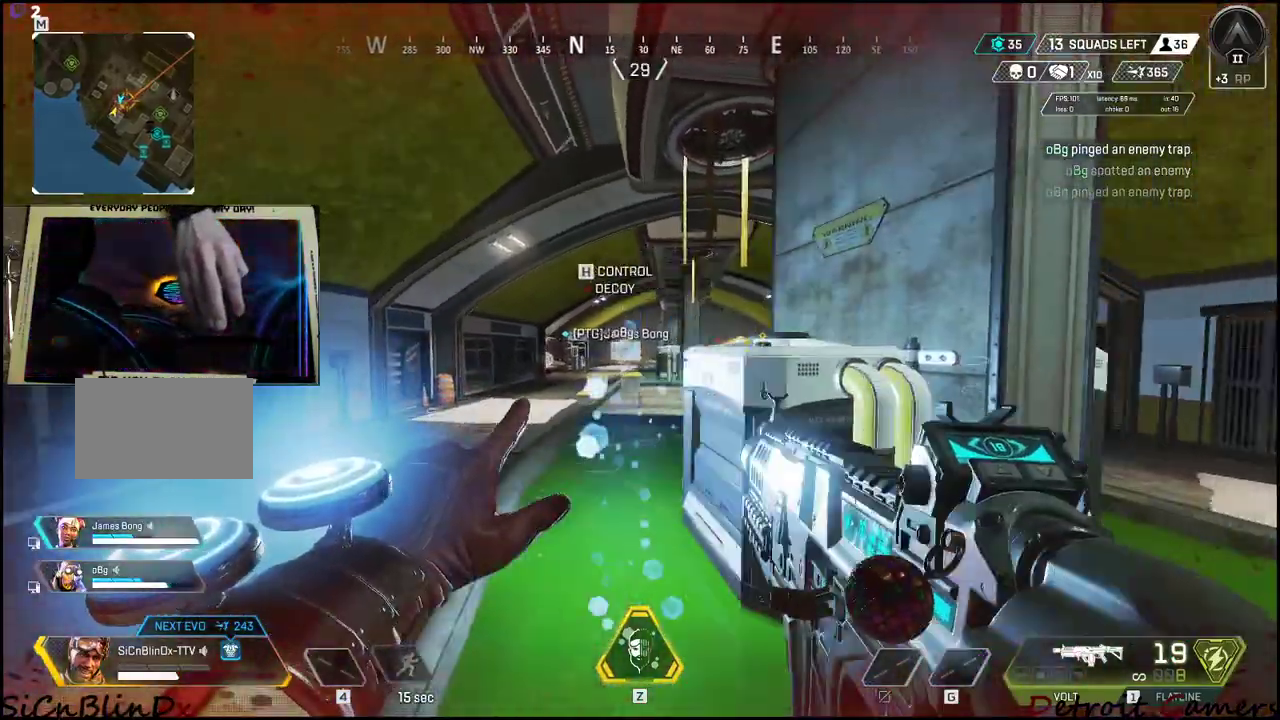
{"keys": ["a", "w"], "events": [[150, "a", "down"], [200, "d", "up"], [433, "w", "down"]]}
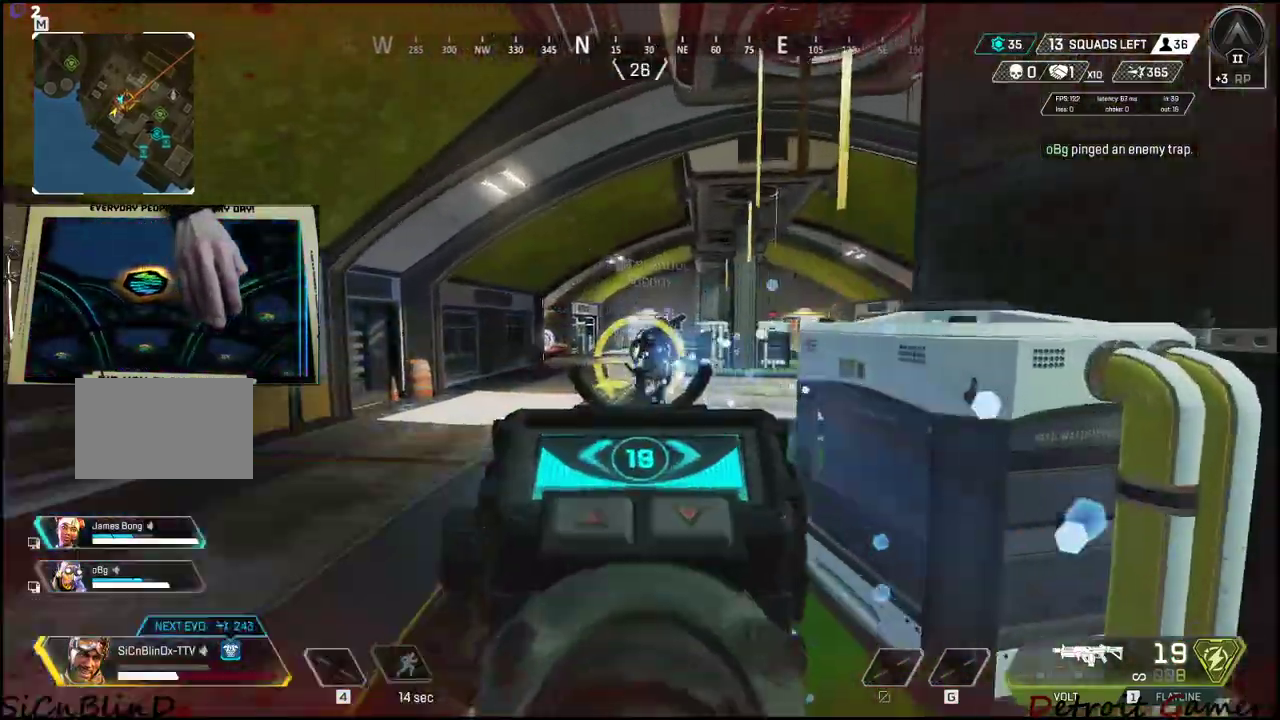
{"keys": ["a", "w"], "events": []}
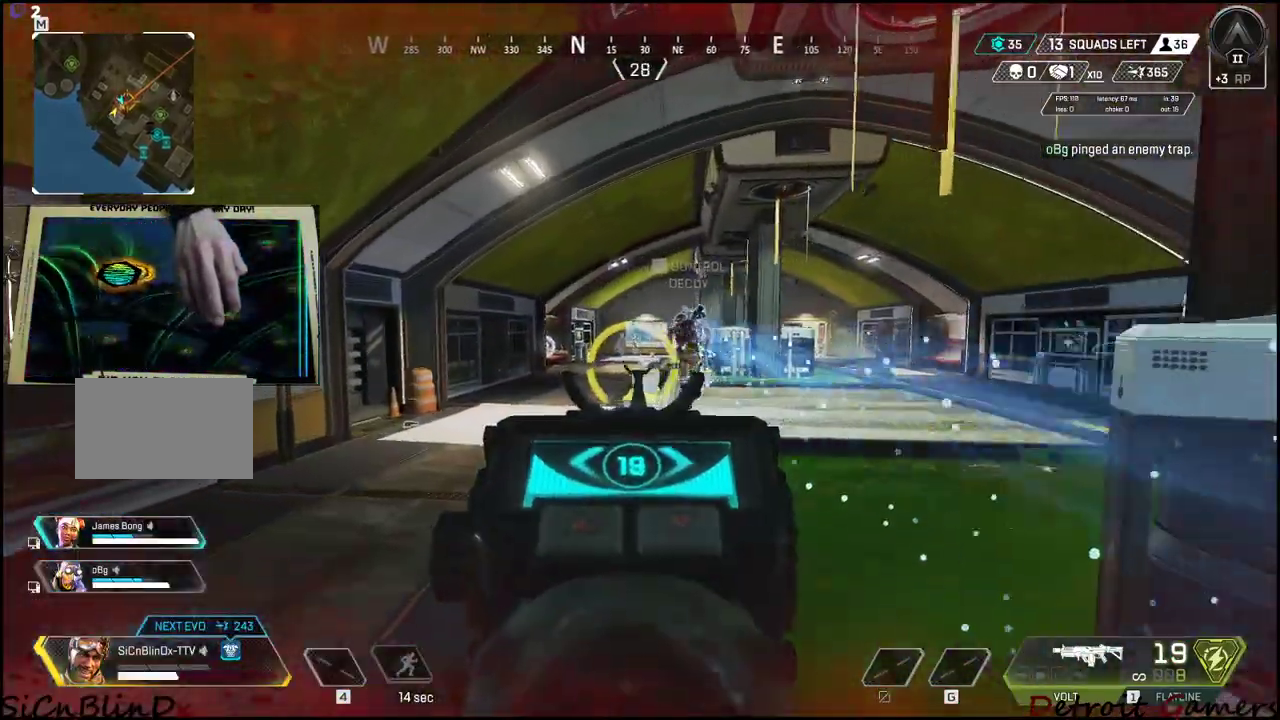
{"keys": ["d", "w"], "events": [[233, "a", "up"], [233, "d", "down"], [233, "w", "up"], [466, "w", "down"]]}
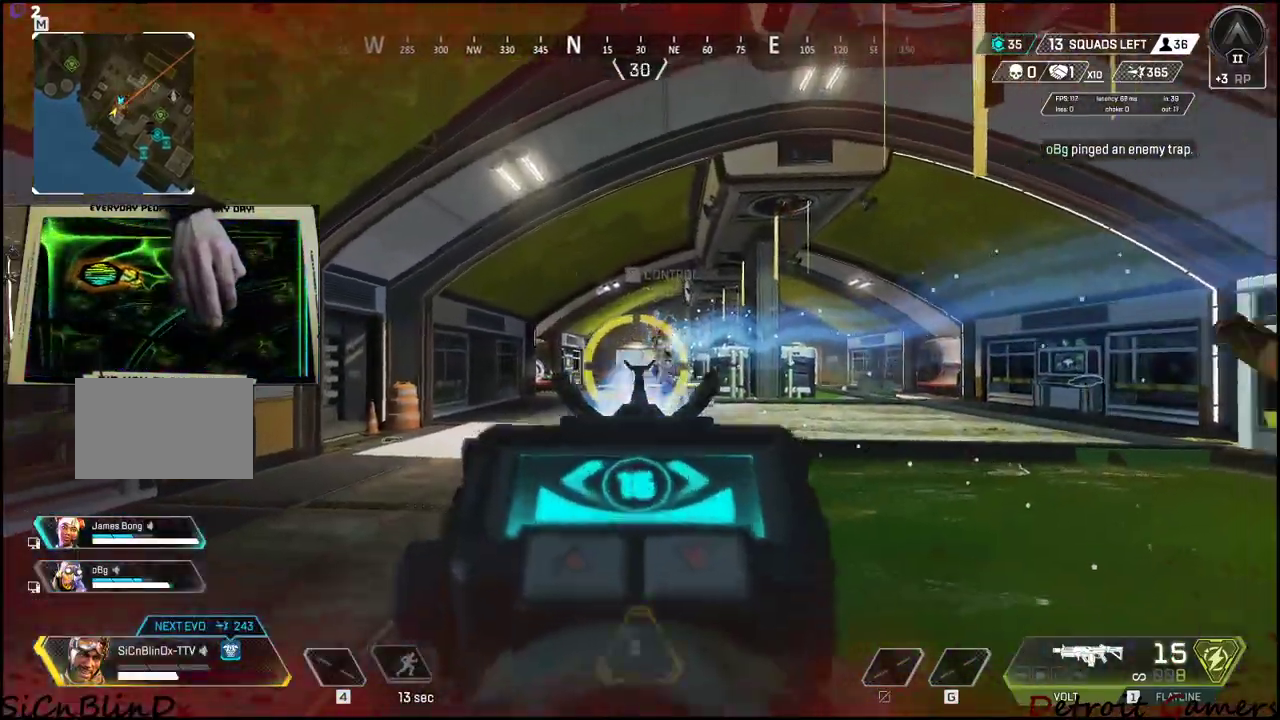
{"keys": ["d", "shift", "space", "w"], "events": [[100, "d", "up"], [100, "shift", "down"], [383, "space", "down"], [483, "d", "down"]]}
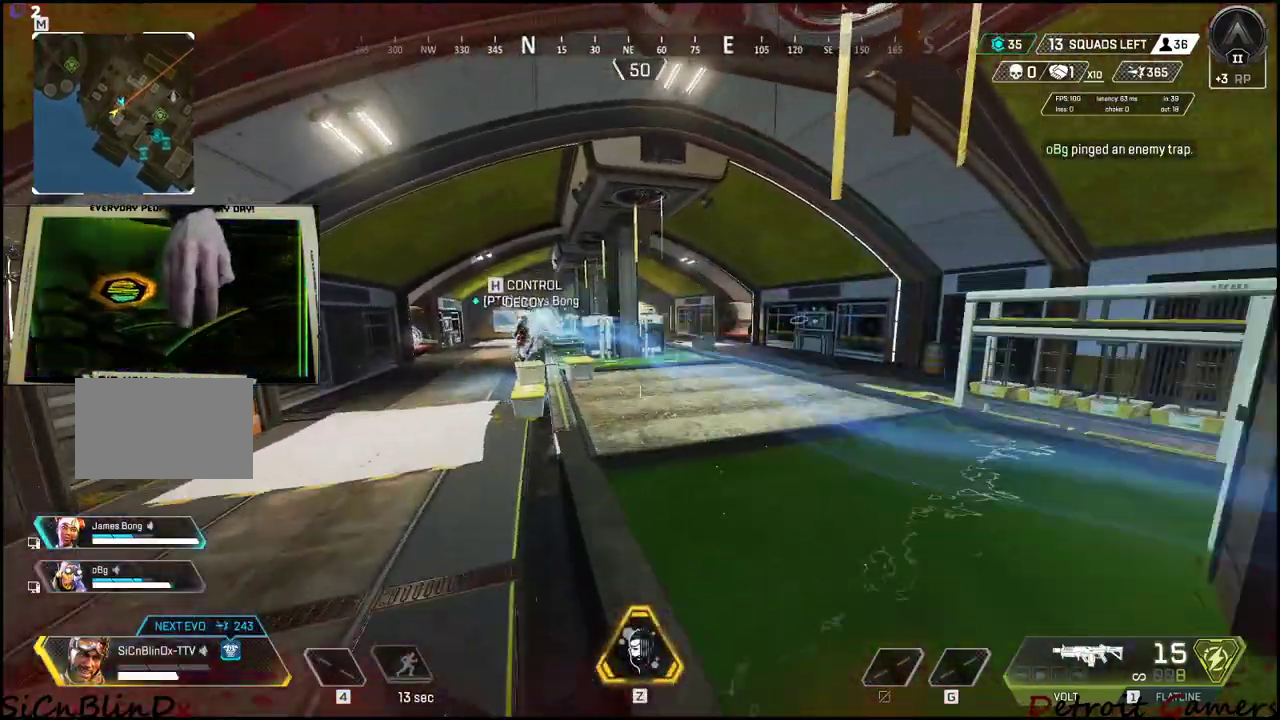
{"keys": ["d", "shift", "w"], "events": [[33, "space", "up"]]}
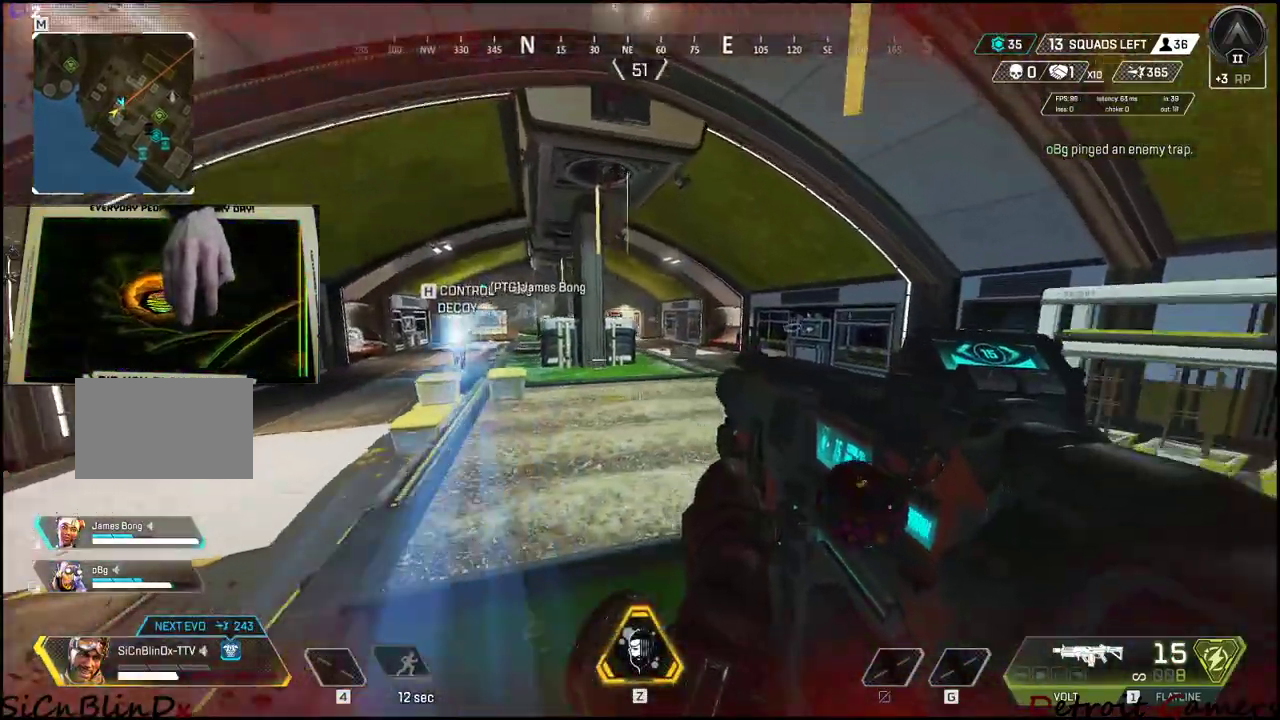
{"keys": ["d", "shift", "w"], "events": []}
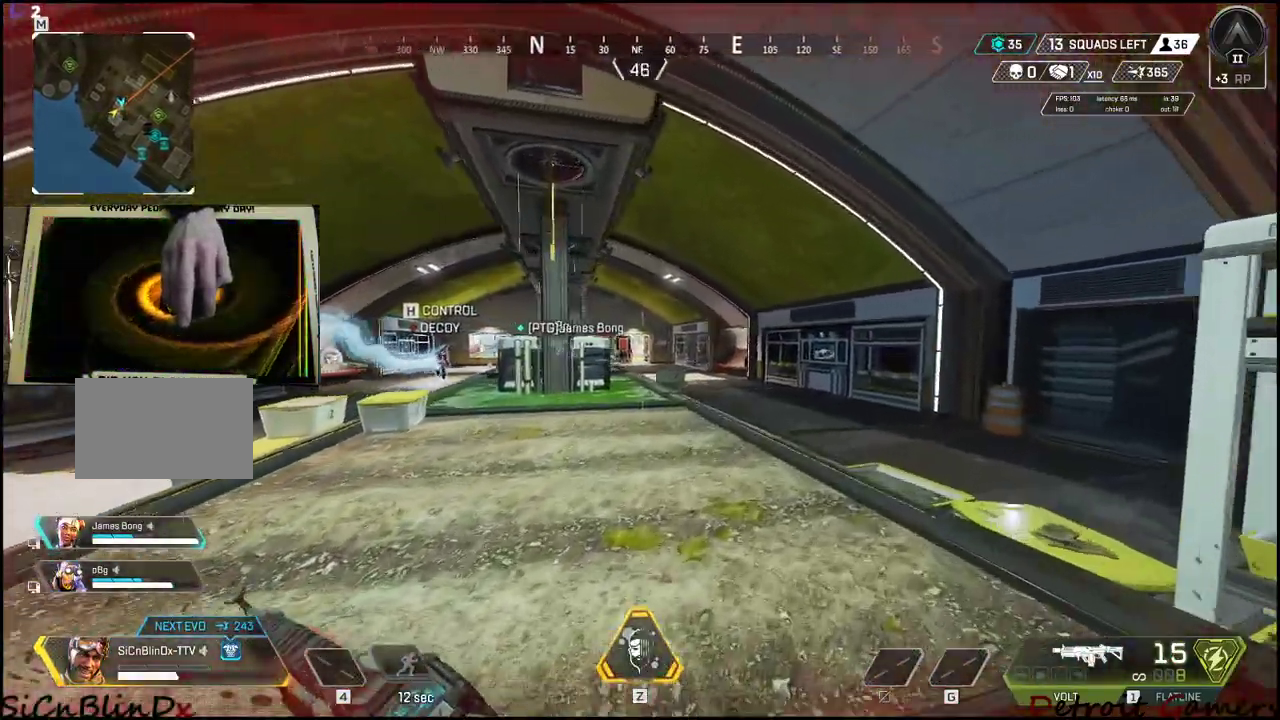
{"keys": ["d", "shift", "w"], "events": []}
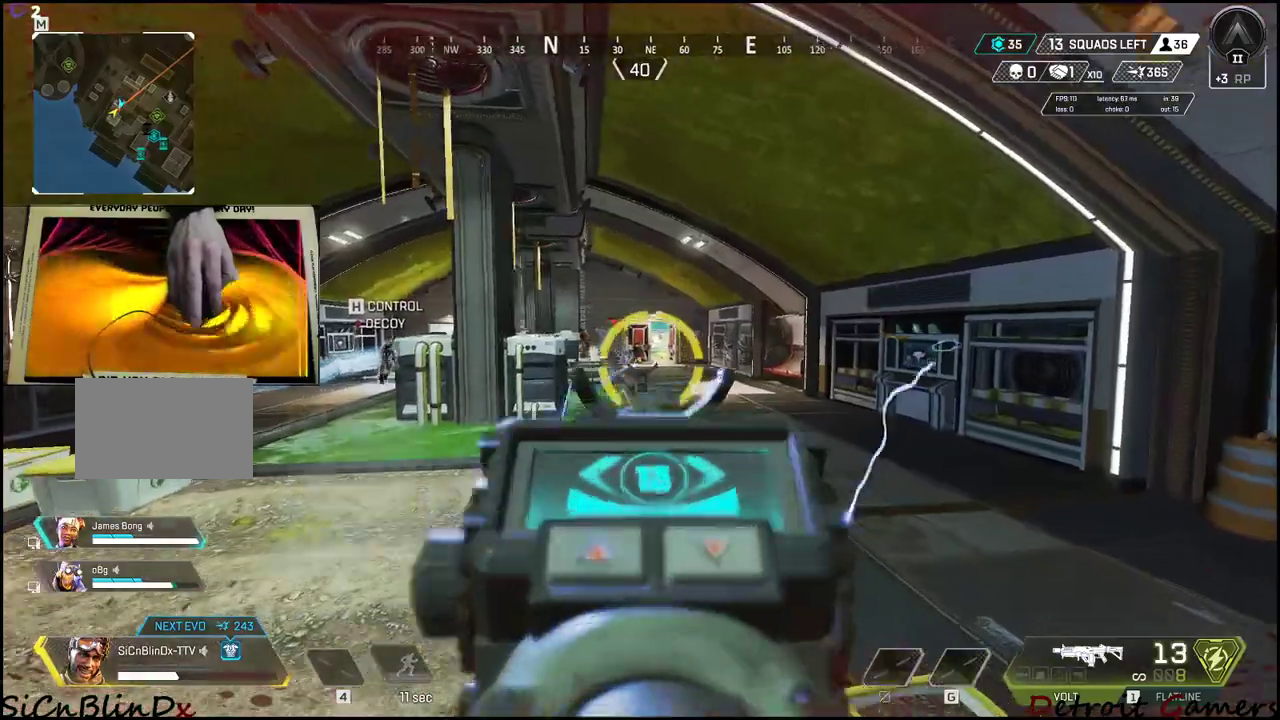
{"keys": ["d", "w"], "events": [[66, "d", "up"], [166, "shift", "up"], [450, "d", "down"]]}
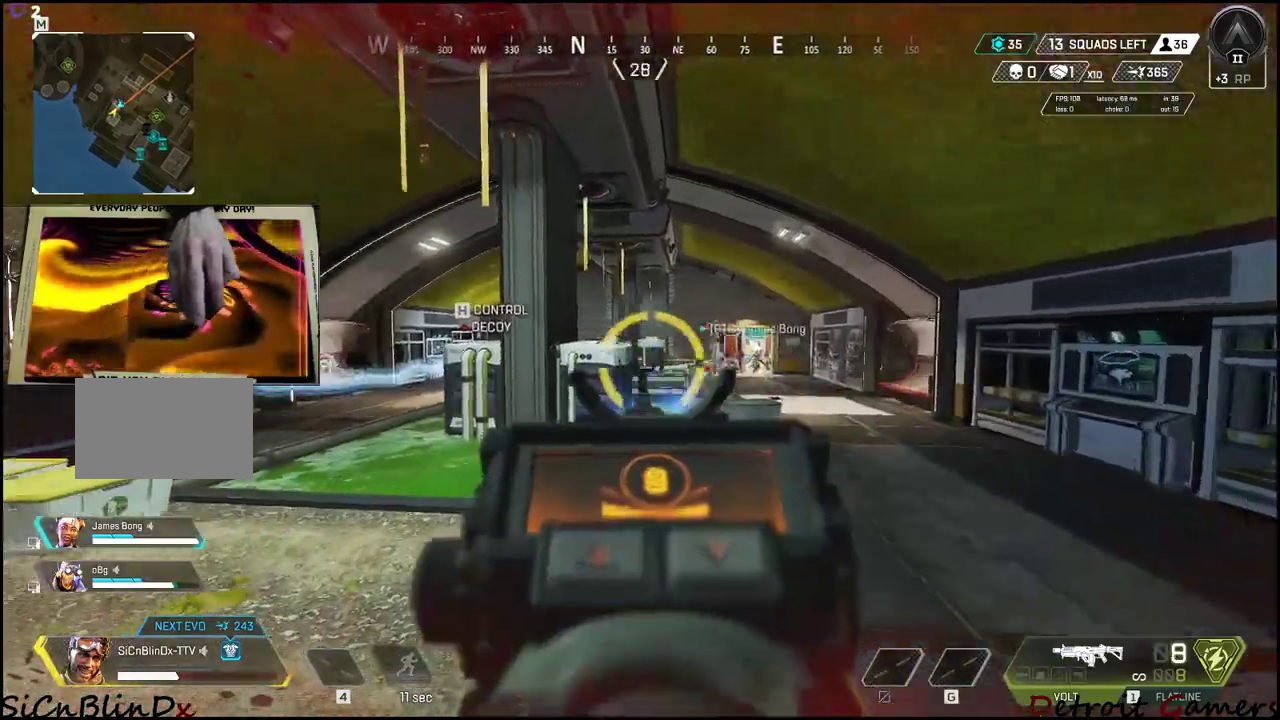
{"keys": ["a", "w"], "events": [[416, "a", "down"], [416, "d", "up"]]}
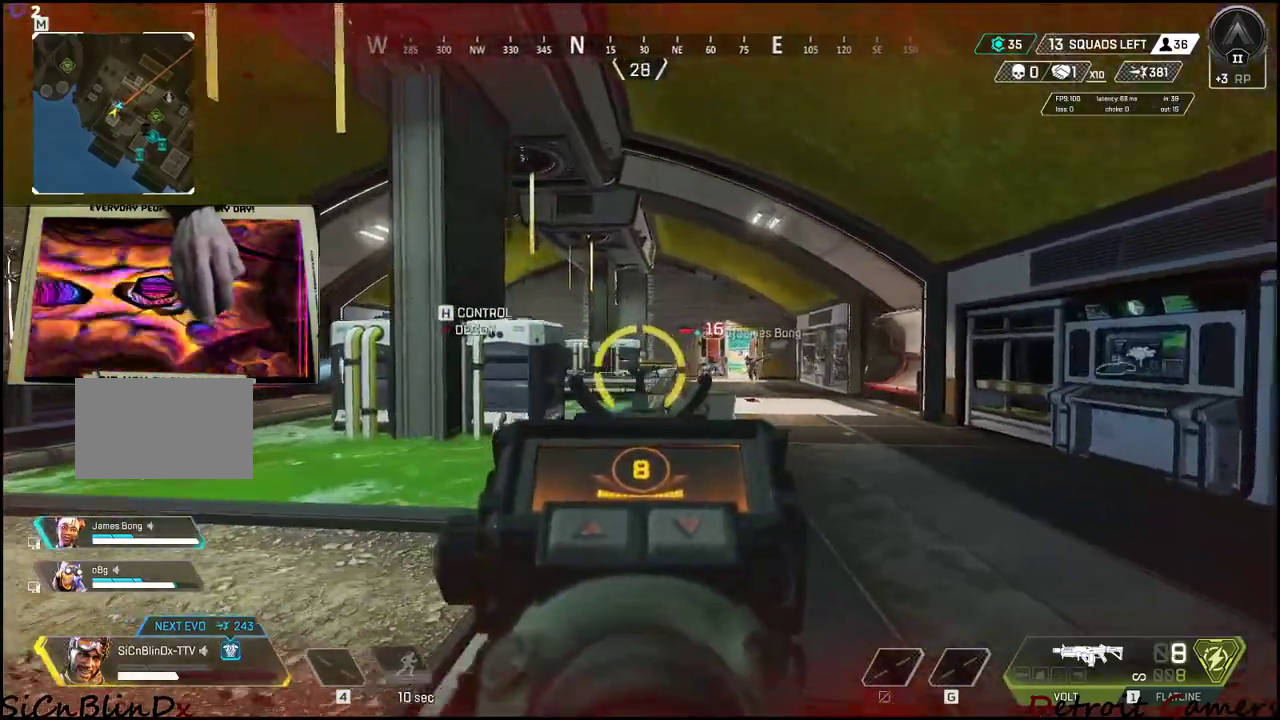
{"keys": ["a", "w"], "events": [[233, "space", "down"], [433, "space", "up"]]}
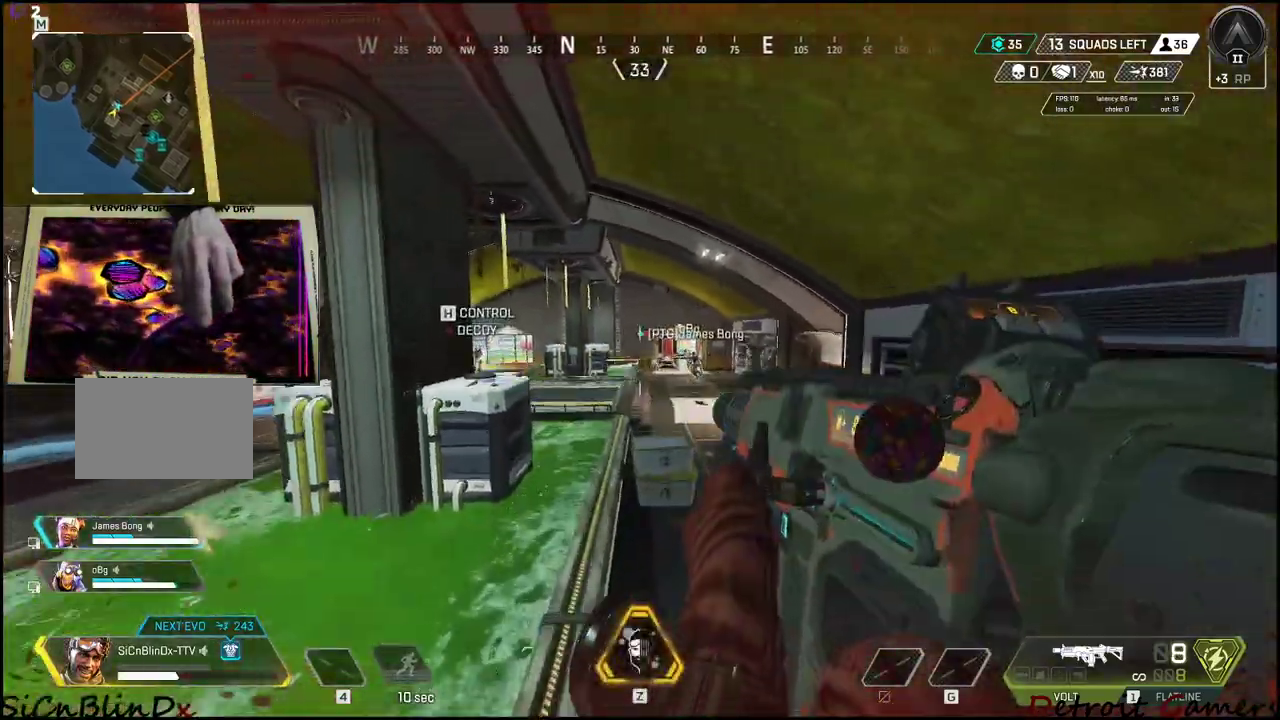
{"keys": ["a", "w"], "events": []}
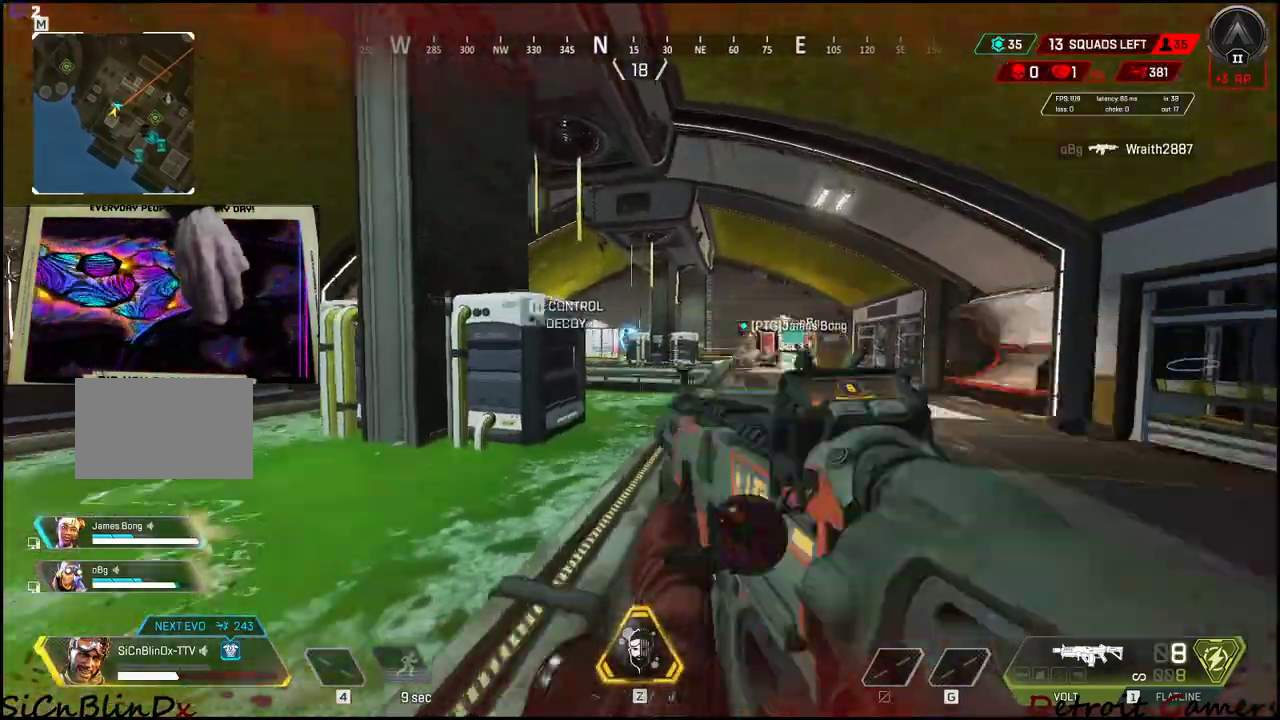
{"keys": ["d"], "events": [[50, "a", "up"], [50, "d", "down"], [183, "w", "up"]]}
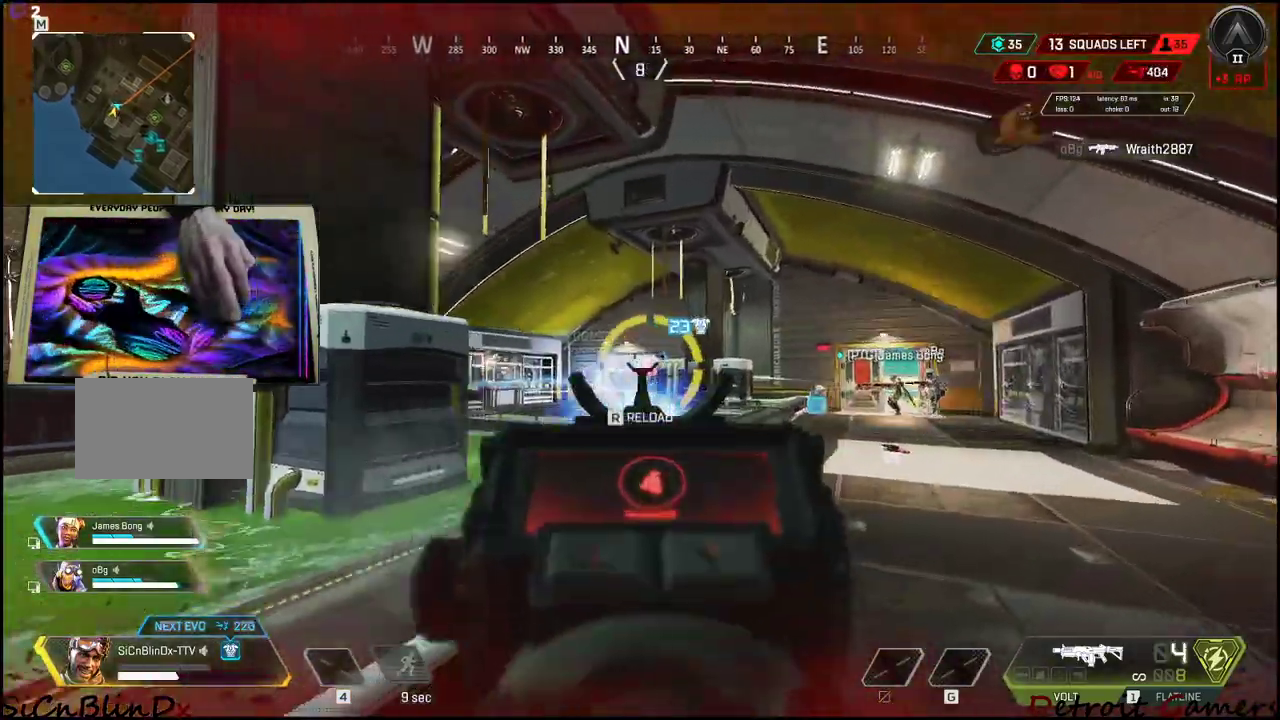
{"keys": ["a", "w"], "events": [[200, "a", "down"], [250, "d", "up"], [433, "w", "down"]]}
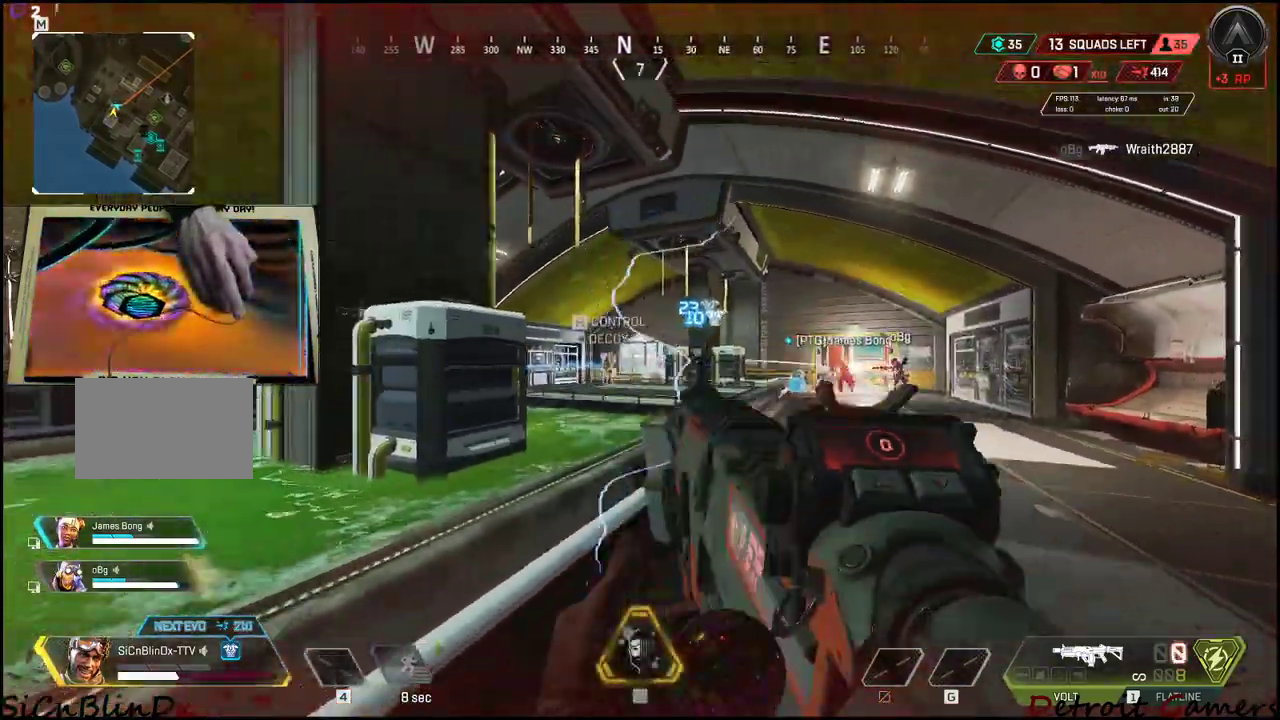
{"keys": ["a", "w"], "events": [[33, "space", "down"], [216, "space", "up"]]}
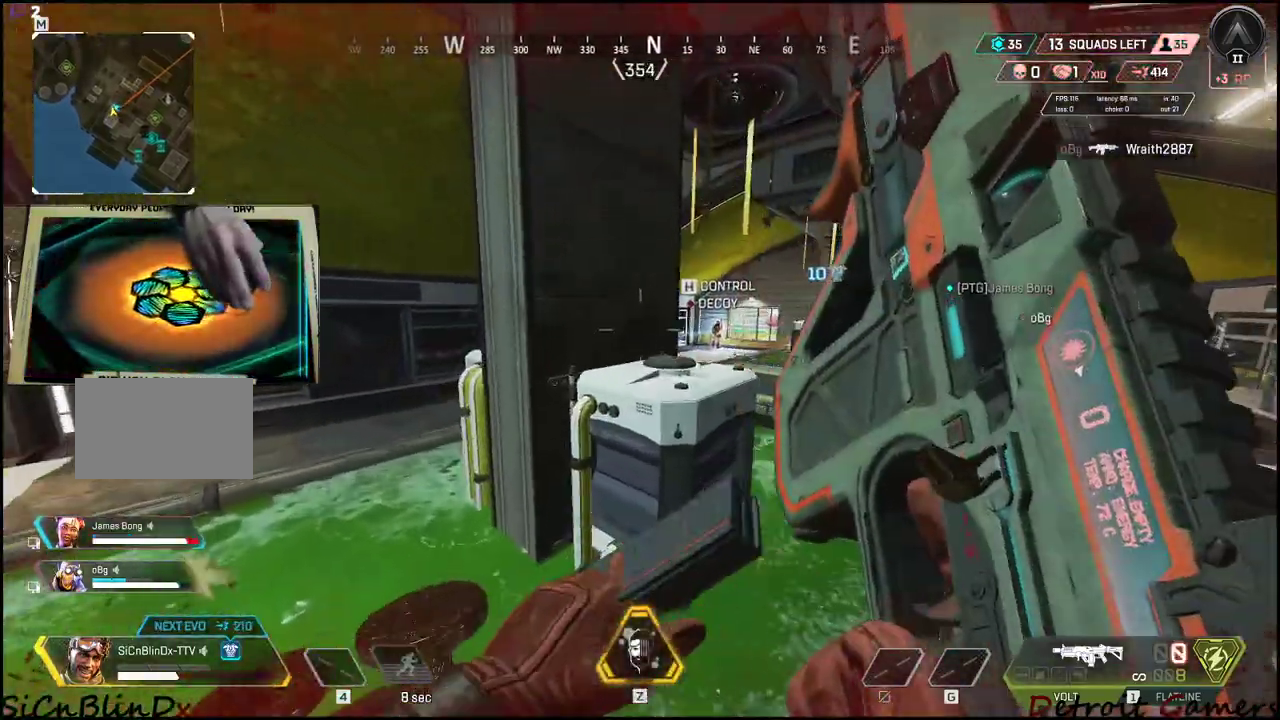
{"keys": ["a"], "events": [[433, "w", "up"]]}
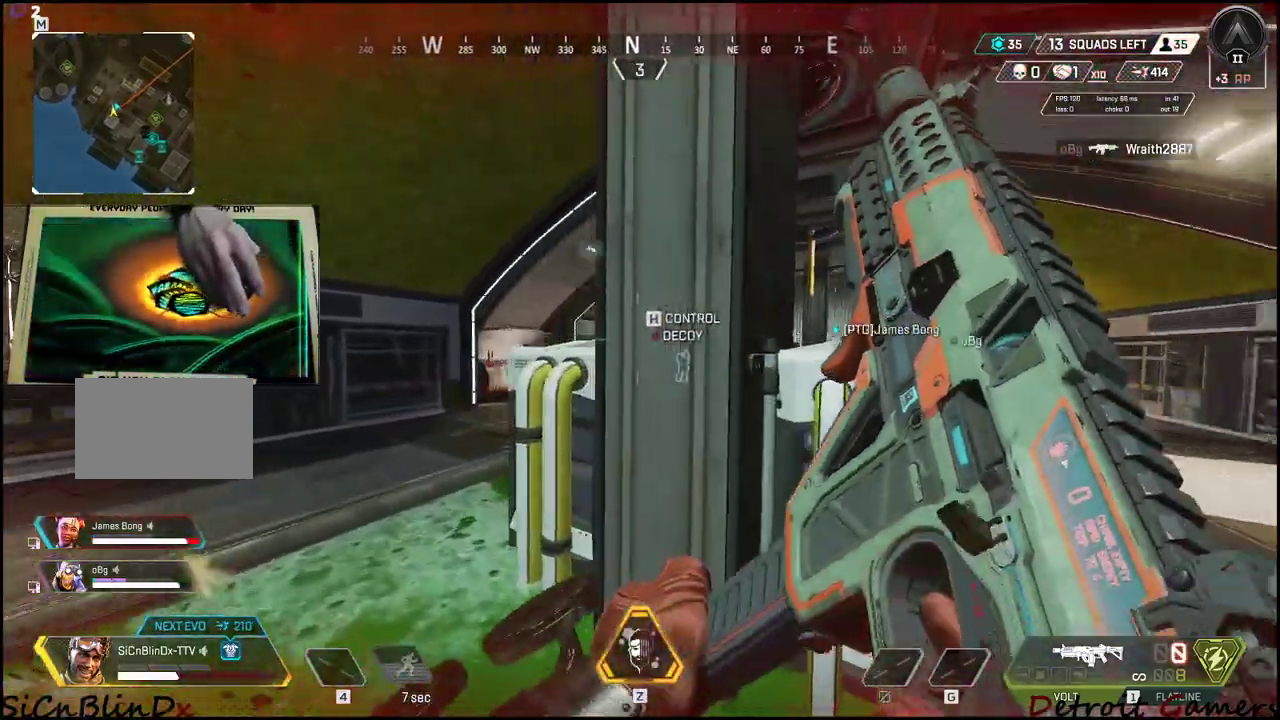
{"keys": ["d"], "events": [[150, "d", "down"], [200, "a", "up"], [333, "a", "down"], [333, "d", "up"], [483, "a", "up"], [483, "d", "down"]]}
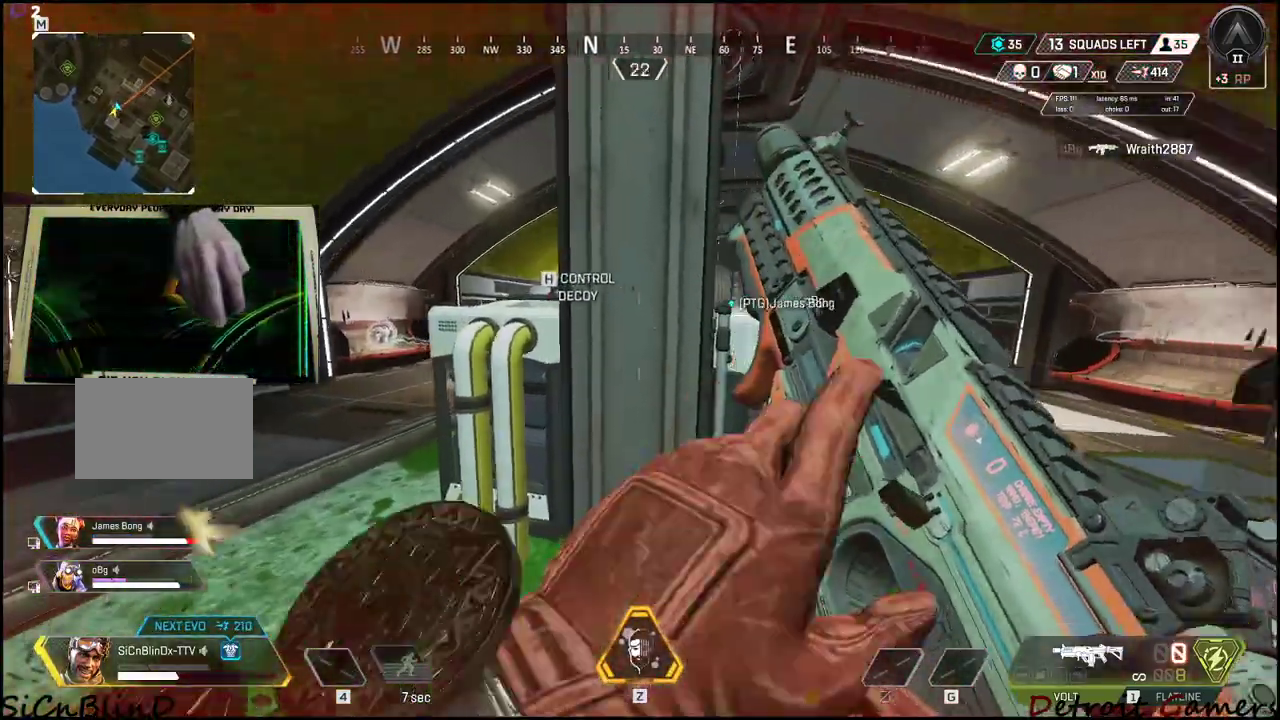
{"keys": [], "events": [[266, "d", "up"]]}
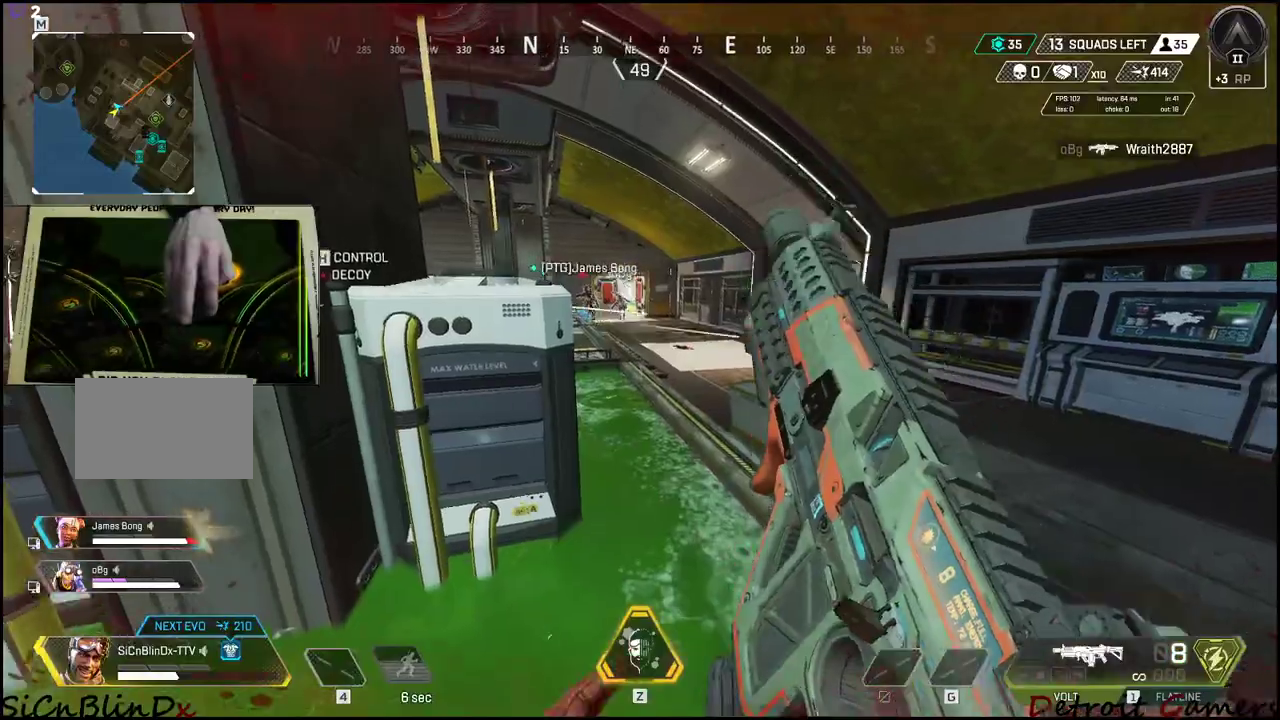
{"keys": [], "events": [[133, "d", "down"], [183, "q", "down"], [283, "d", "up"], [316, "q", "up"]]}